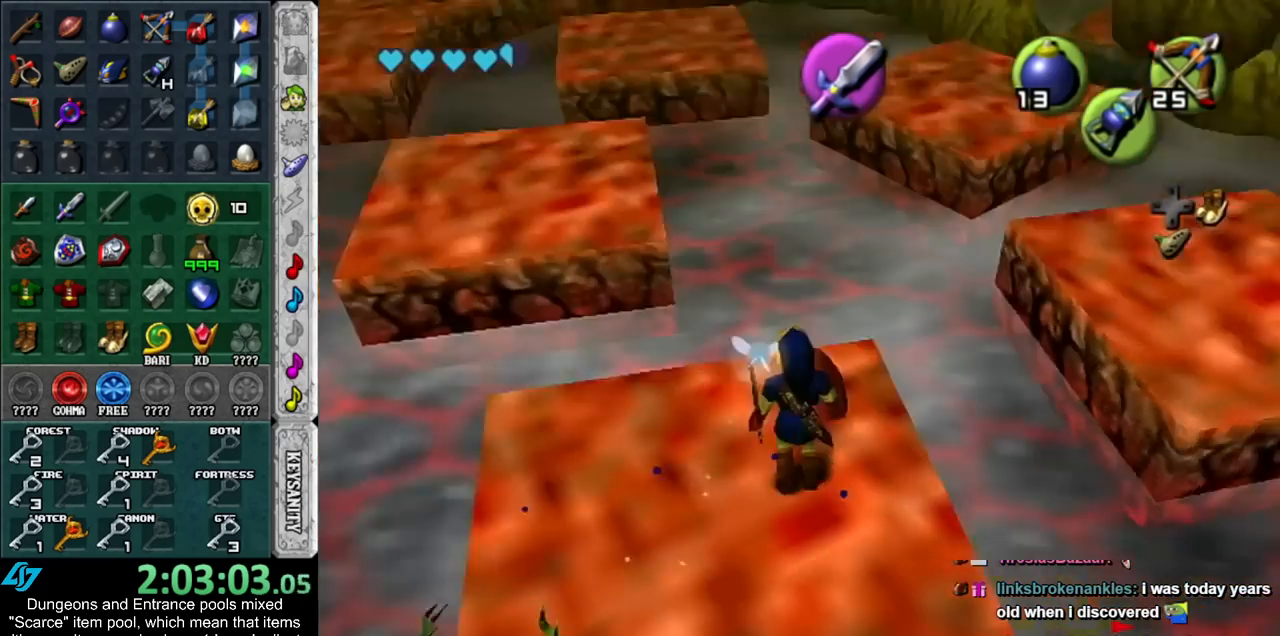
Gameplay with a controller (Nintendo layout); each line is a JSON object with the inputs held at the frame after it. "events" lists button and stick changes between this image and that frame as [ms after this image, input, new state], when the widget could be followed in between. Not read: L3 R3.
{"buttons": [], "left_stick": "up-left", "right_stick": "center", "events": [[233, "DPAD_RIGHT", "down"], [233, "left_stick", "up-left"], [417, "DPAD_RIGHT", "up"]]}
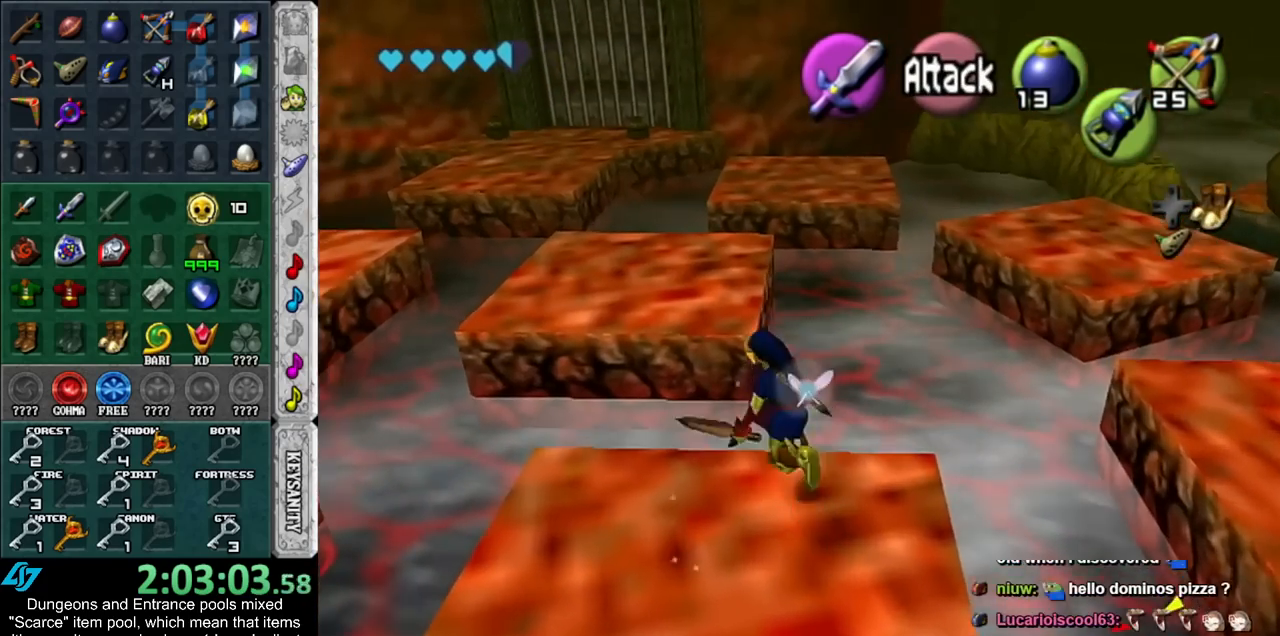
{"buttons": [], "left_stick": "up", "right_stick": "center", "events": [[100, "left_stick", "up"]]}
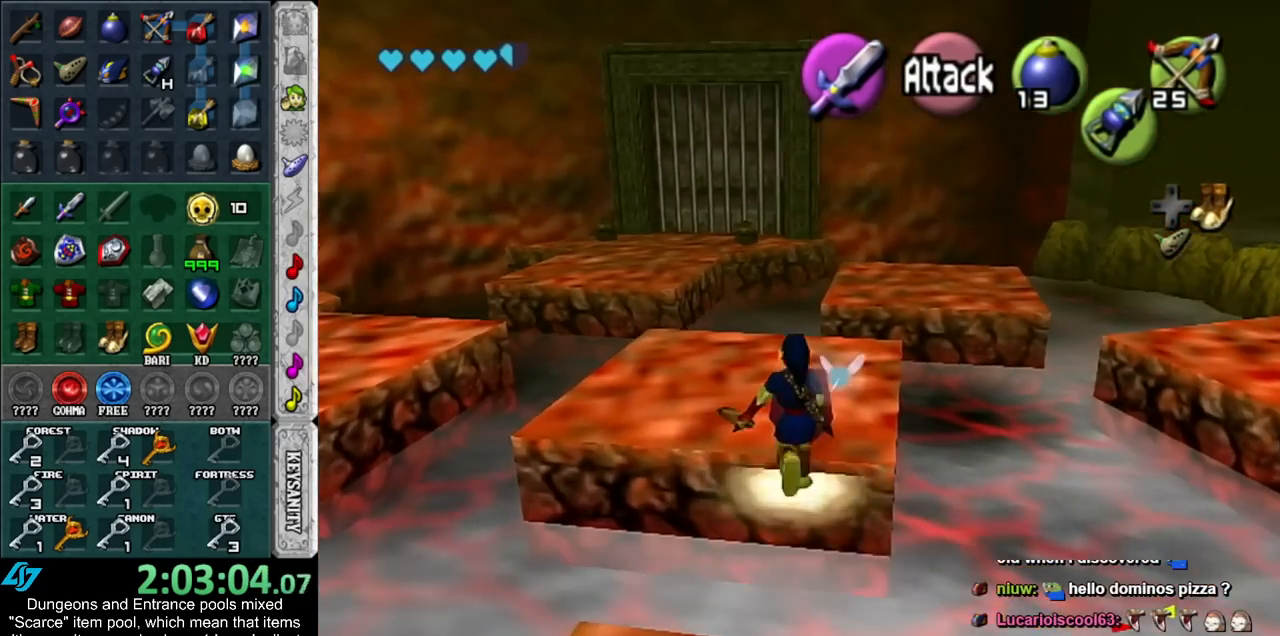
{"buttons": ["DPAD_RIGHT"], "left_stick": "up", "right_stick": "center", "events": [[367, "DPAD_RIGHT", "down"]]}
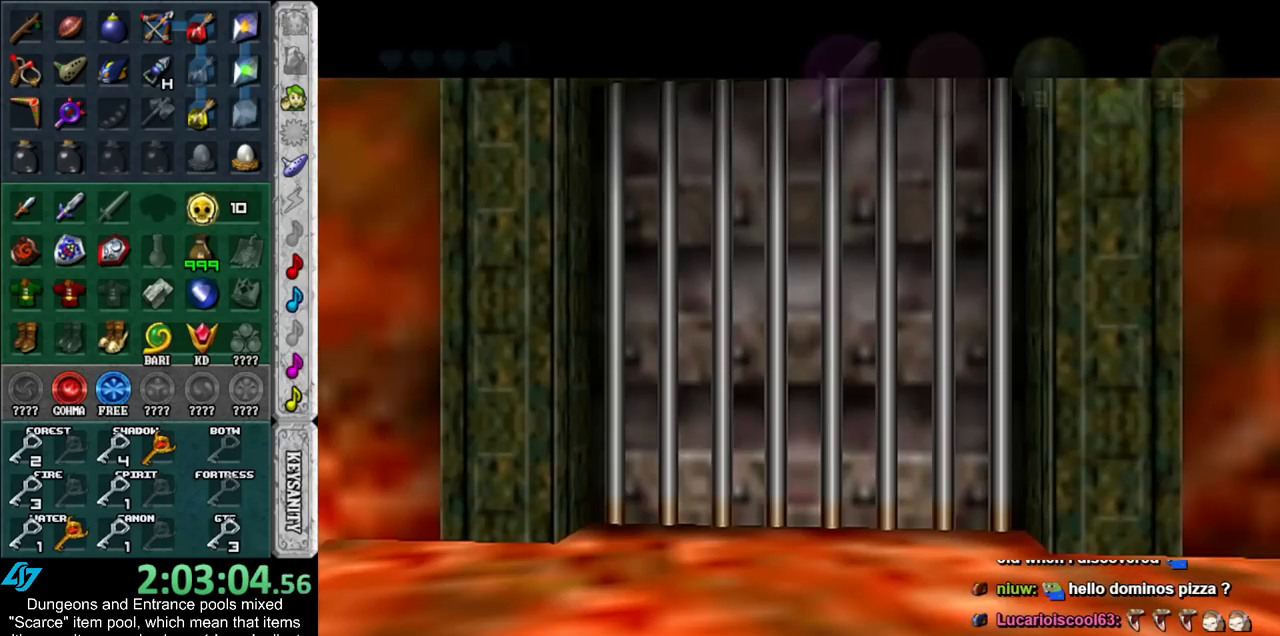
{"buttons": [], "left_stick": "up", "right_stick": "center", "events": [[17, "DPAD_RIGHT", "up"], [133, "left_stick", "center"], [317, "left_stick", "up"]]}
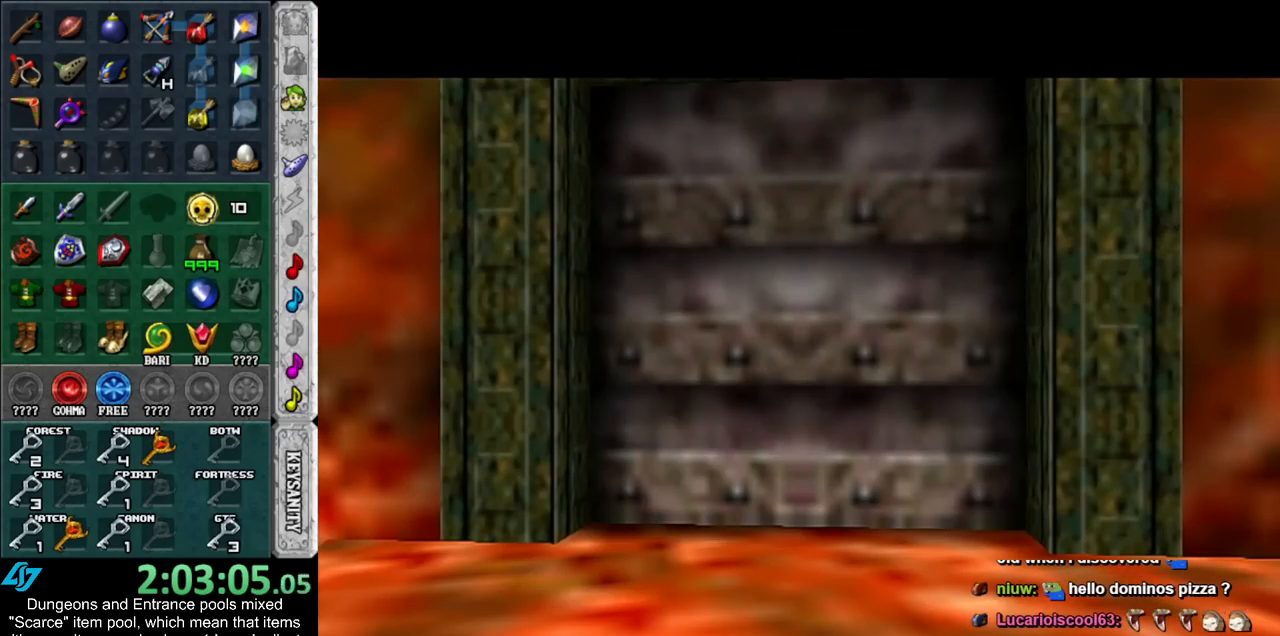
{"buttons": [], "left_stick": "up", "right_stick": "center", "events": []}
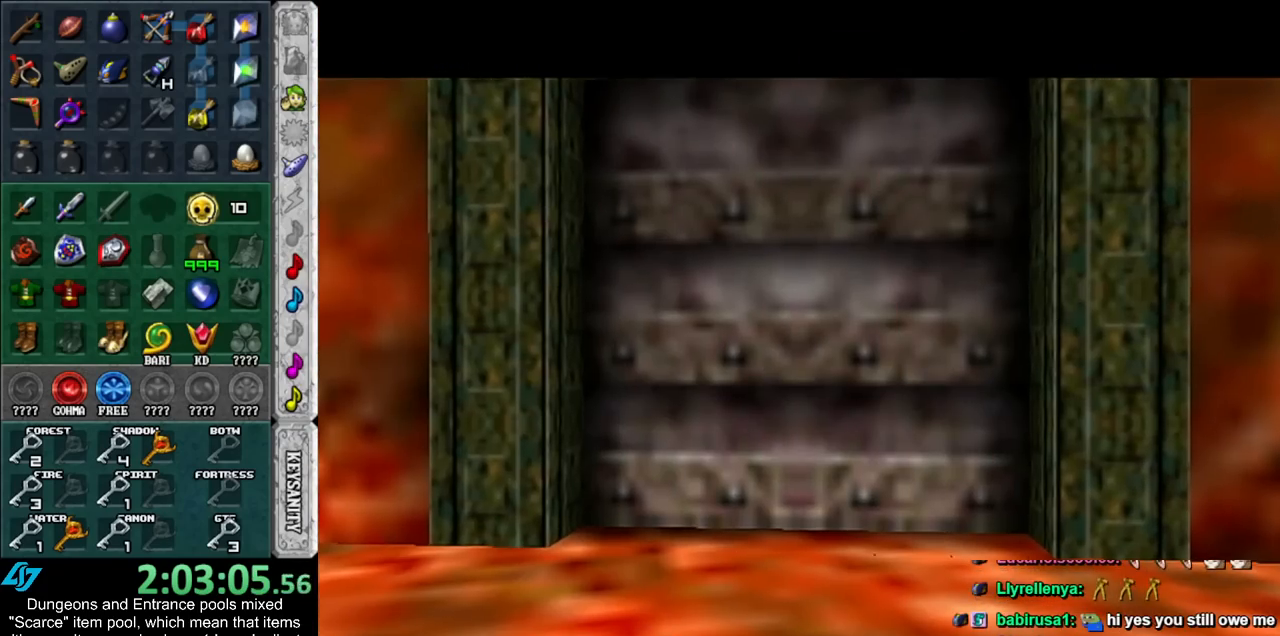
{"buttons": [], "left_stick": "up", "right_stick": "center", "events": []}
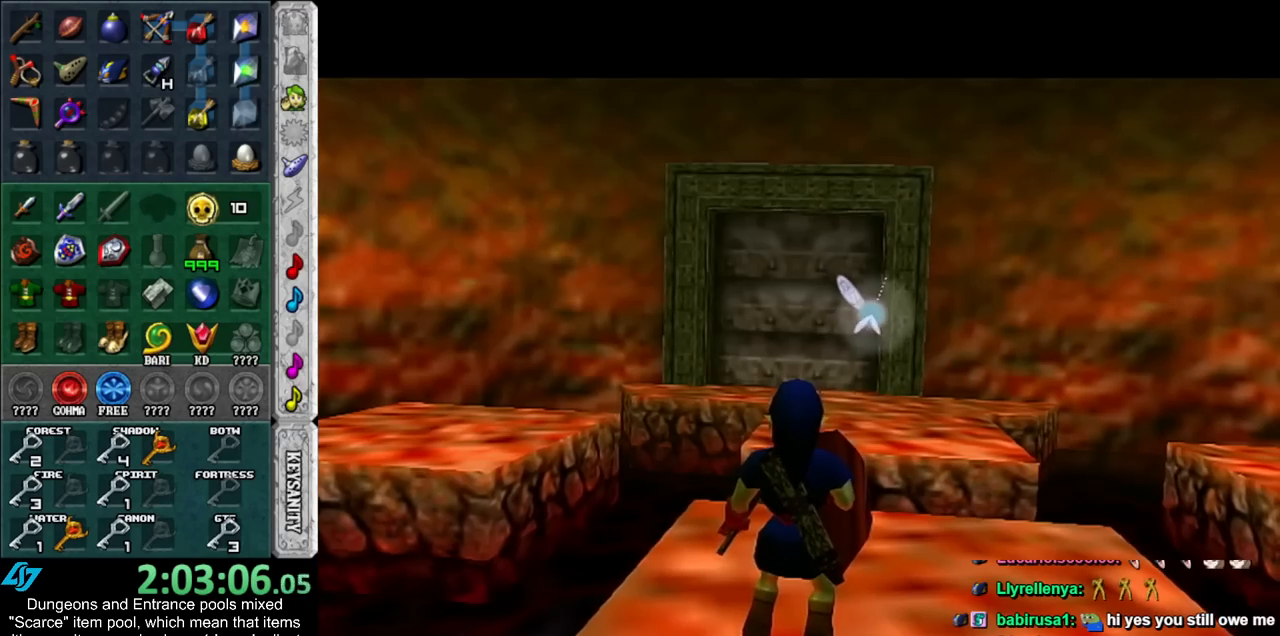
{"buttons": [], "left_stick": "right", "right_stick": "center", "events": [[100, "DPAD_RIGHT", "down"], [267, "DPAD_RIGHT", "up"], [300, "left_stick", "up-right"], [417, "left_stick", "right"]]}
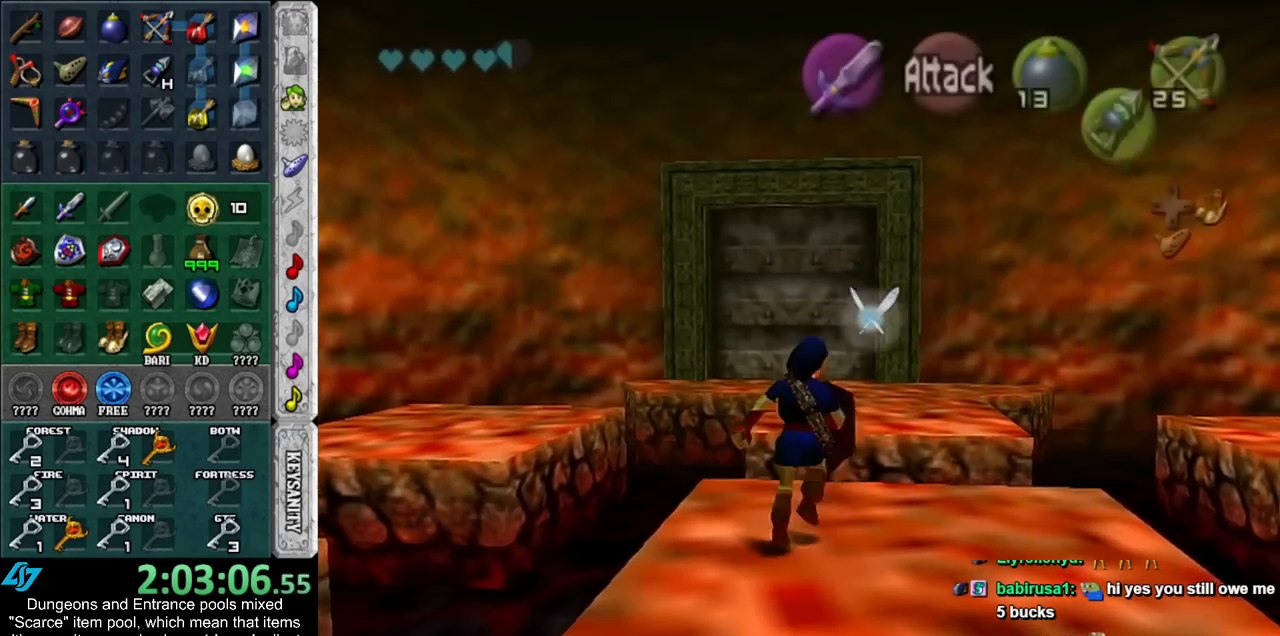
{"buttons": [], "left_stick": "up-right", "right_stick": "center", "events": [[100, "DPAD_RIGHT", "down"], [233, "DPAD_RIGHT", "up"], [267, "left_stick", "up-right"]]}
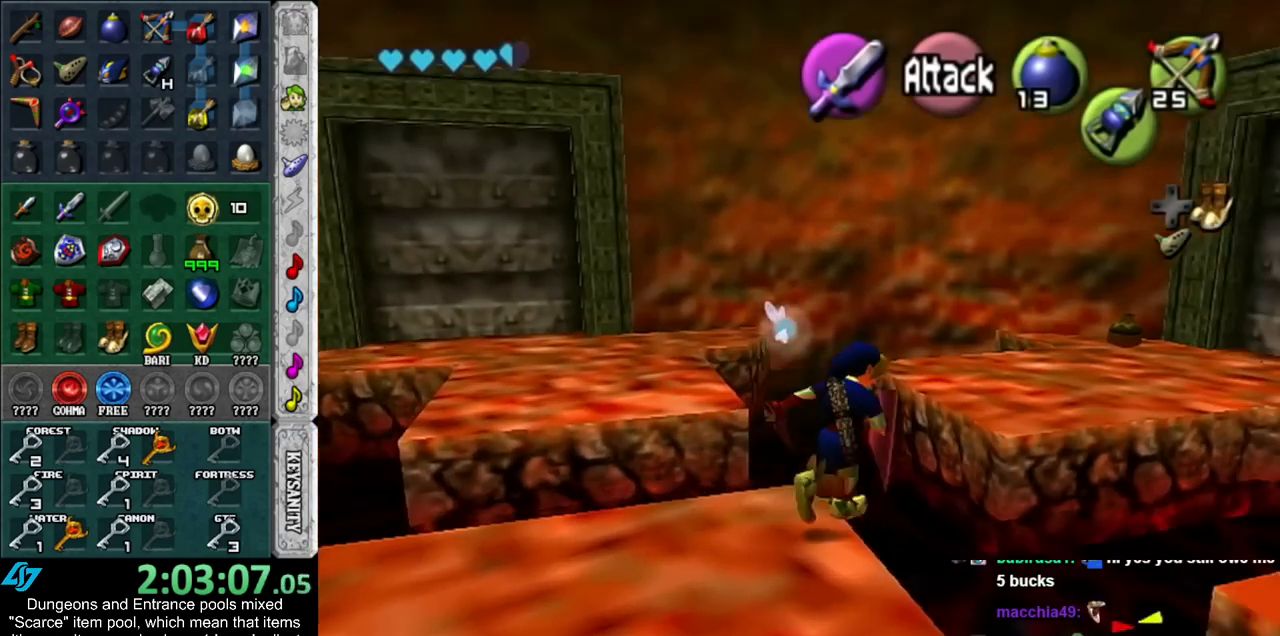
{"buttons": [], "left_stick": "up-right", "right_stick": "center", "events": [[233, "left_stick", "up"], [383, "left_stick", "up-right"]]}
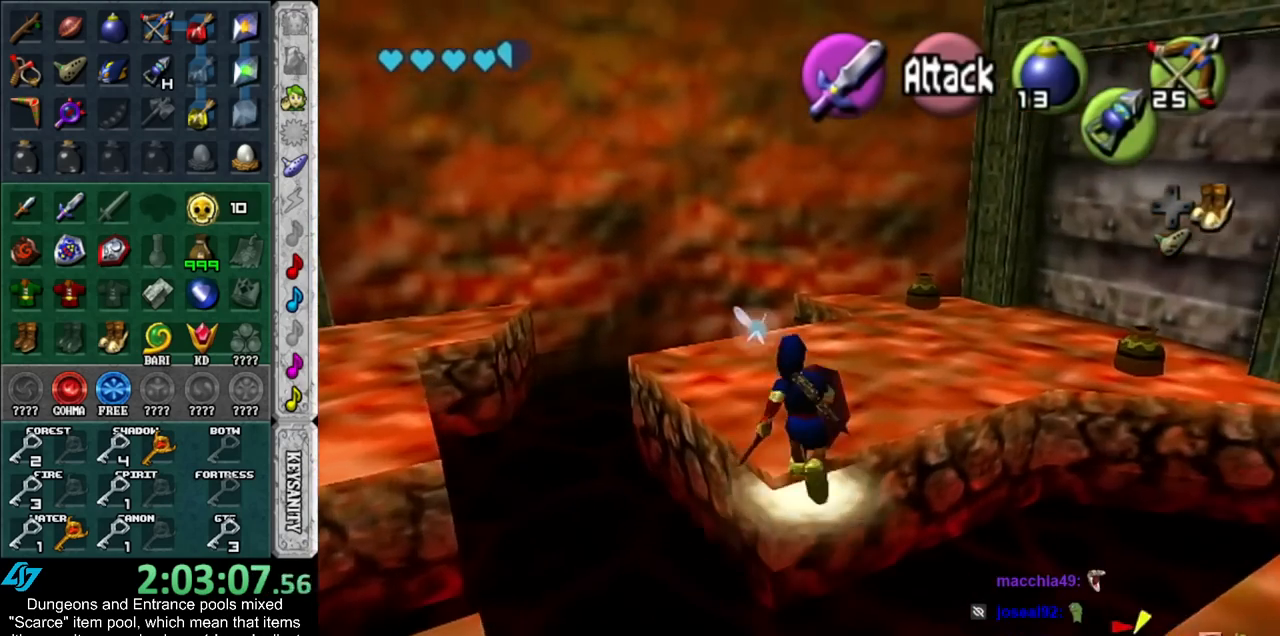
{"buttons": [], "left_stick": "up-right", "right_stick": "center", "events": [[150, "DPAD_RIGHT", "down"], [300, "DPAD_RIGHT", "up"]]}
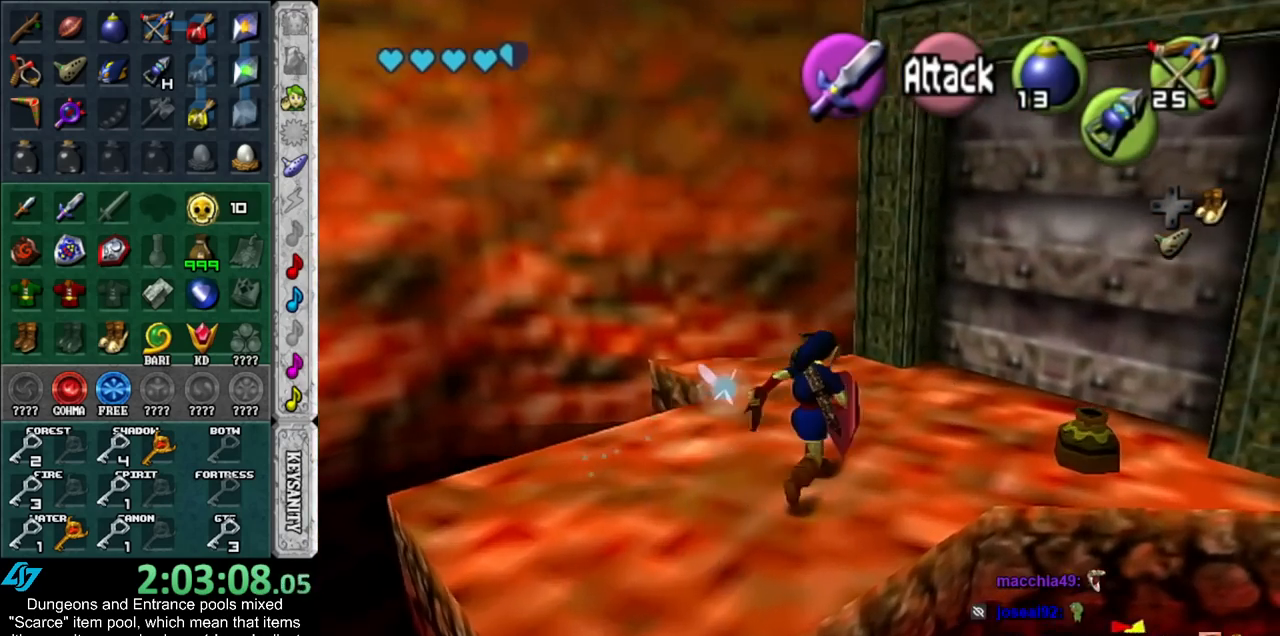
{"buttons": [], "left_stick": "center", "right_stick": "center", "events": [[350, "left_stick", "up"], [417, "A", "down"], [483, "A", "up"], [483, "left_stick", "center"]]}
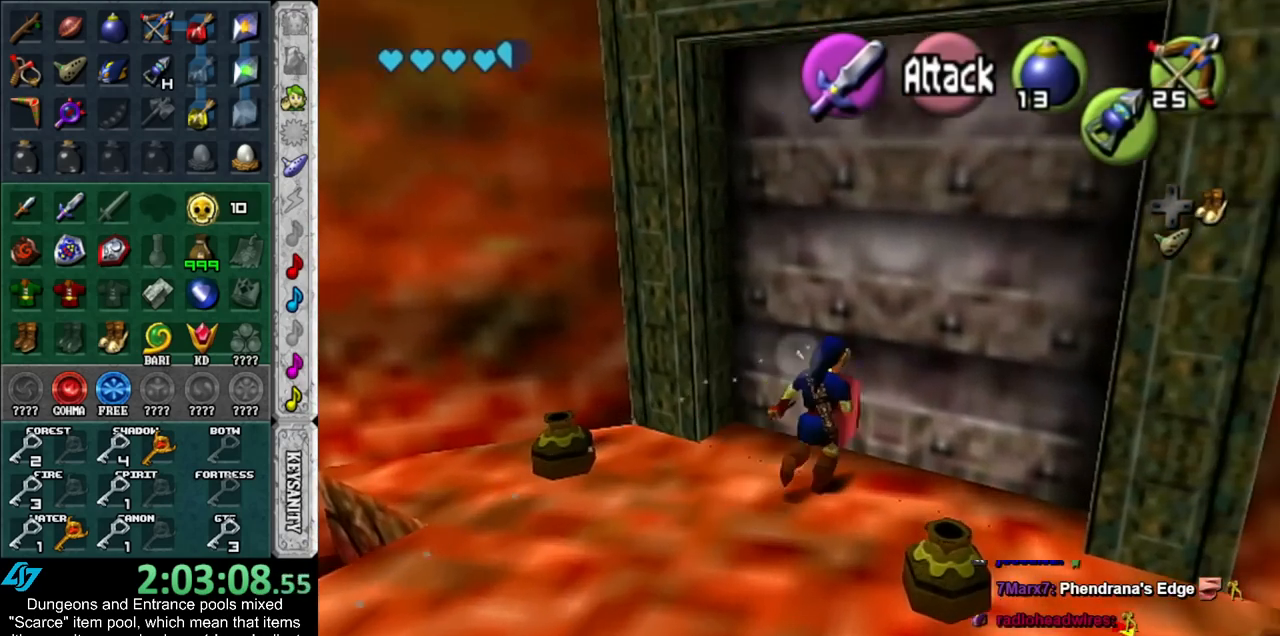
{"buttons": [], "left_stick": "up", "right_stick": "center", "events": [[350, "left_stick", "up"]]}
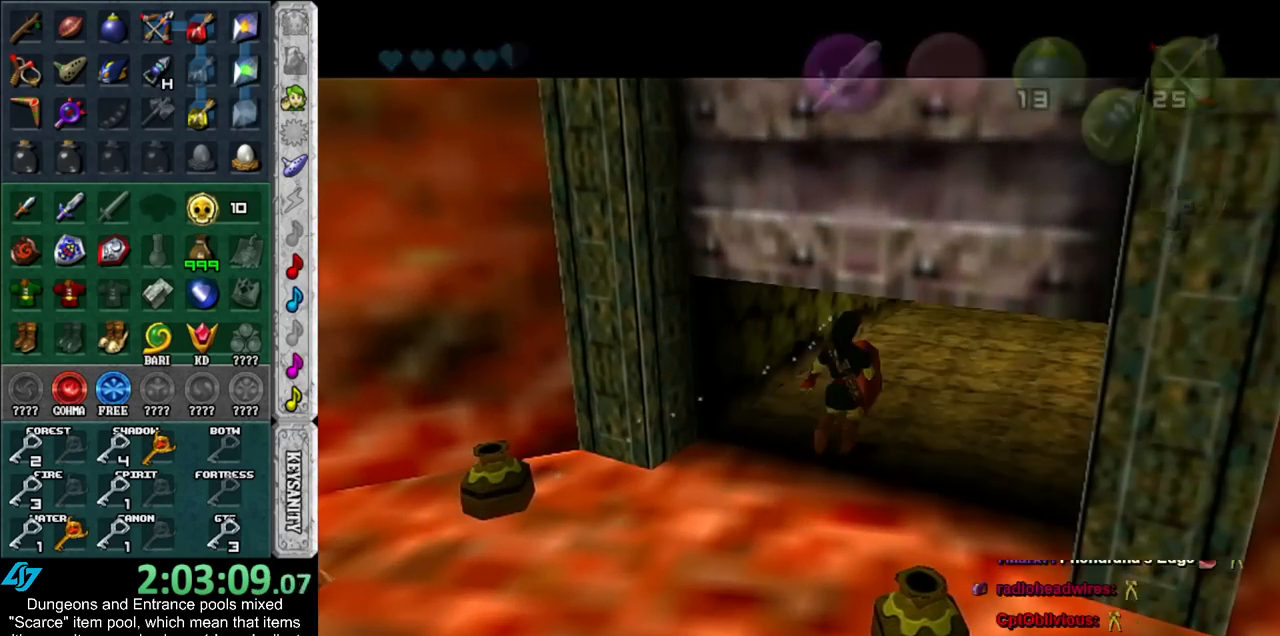
{"buttons": [], "left_stick": "up", "right_stick": "center", "events": []}
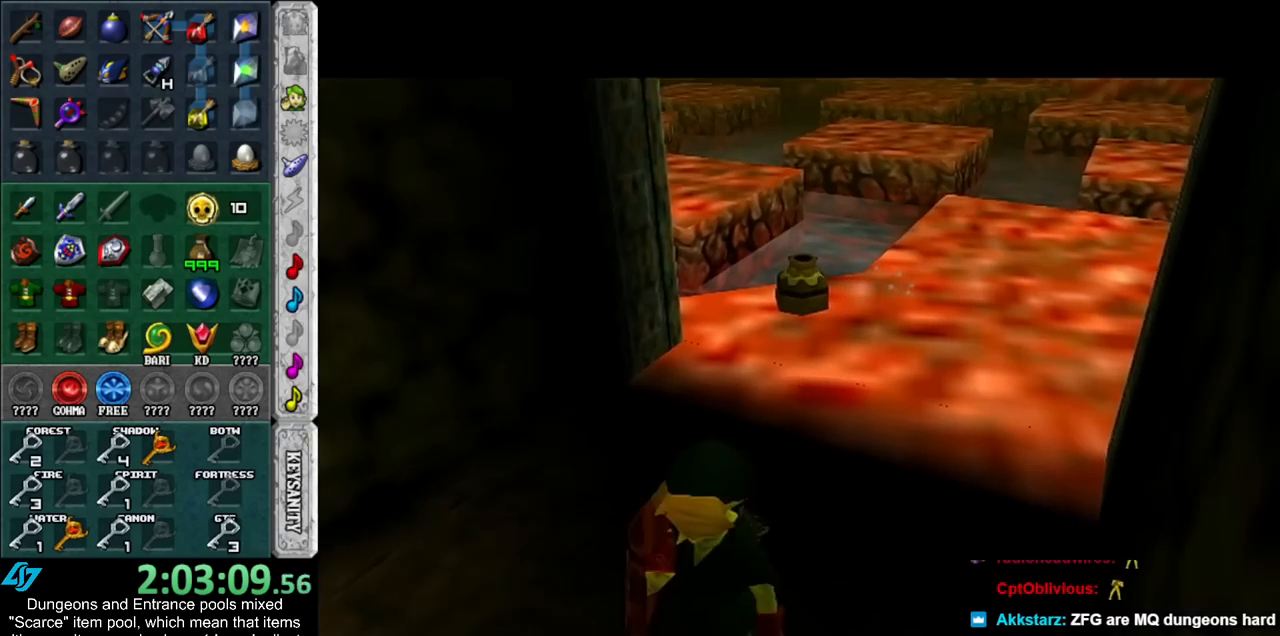
{"buttons": [], "left_stick": "up", "right_stick": "center", "events": []}
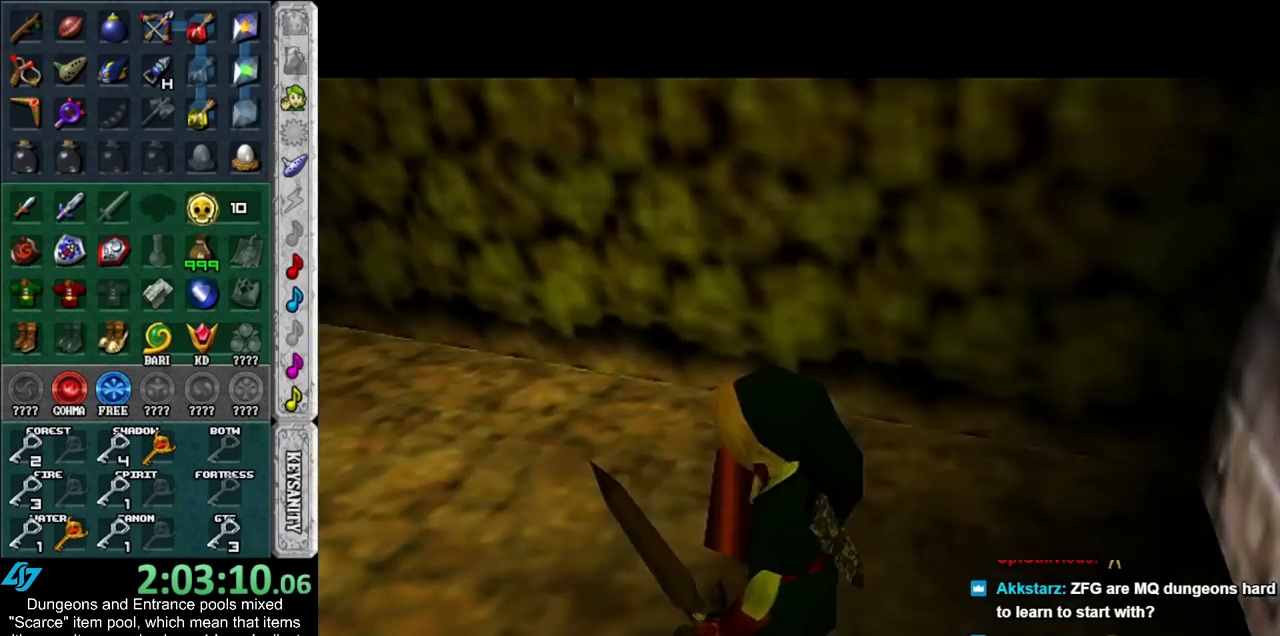
{"buttons": [], "left_stick": "up", "right_stick": "center", "events": []}
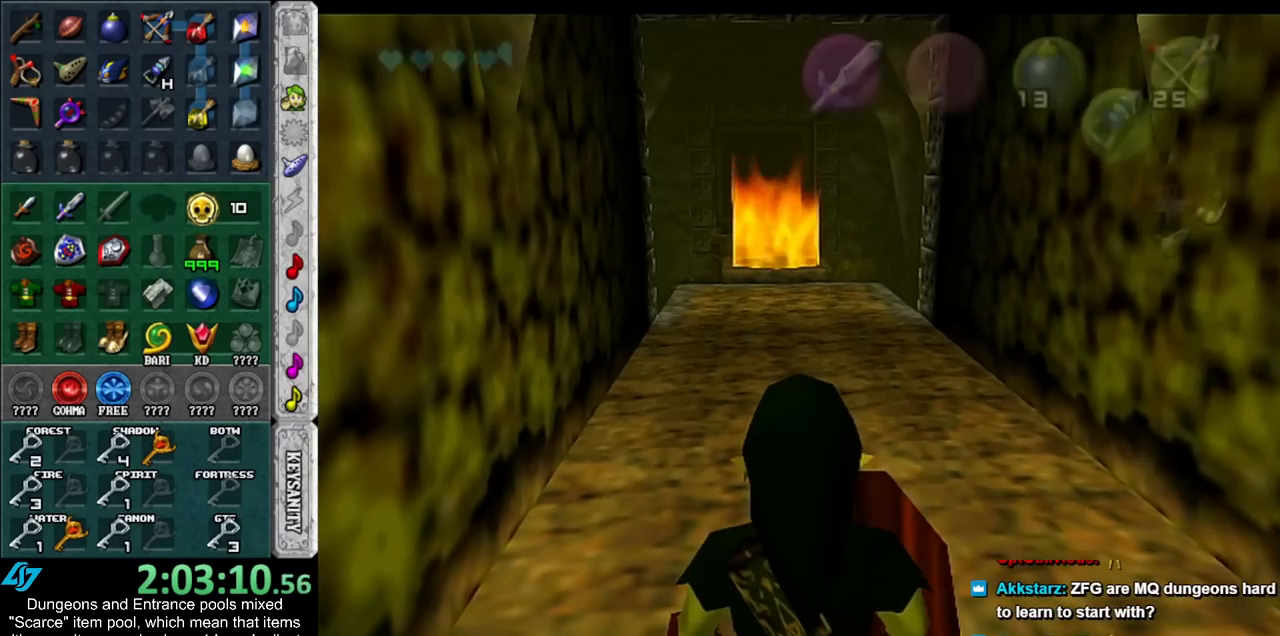
{"buttons": [], "left_stick": "up", "right_stick": "center", "events": []}
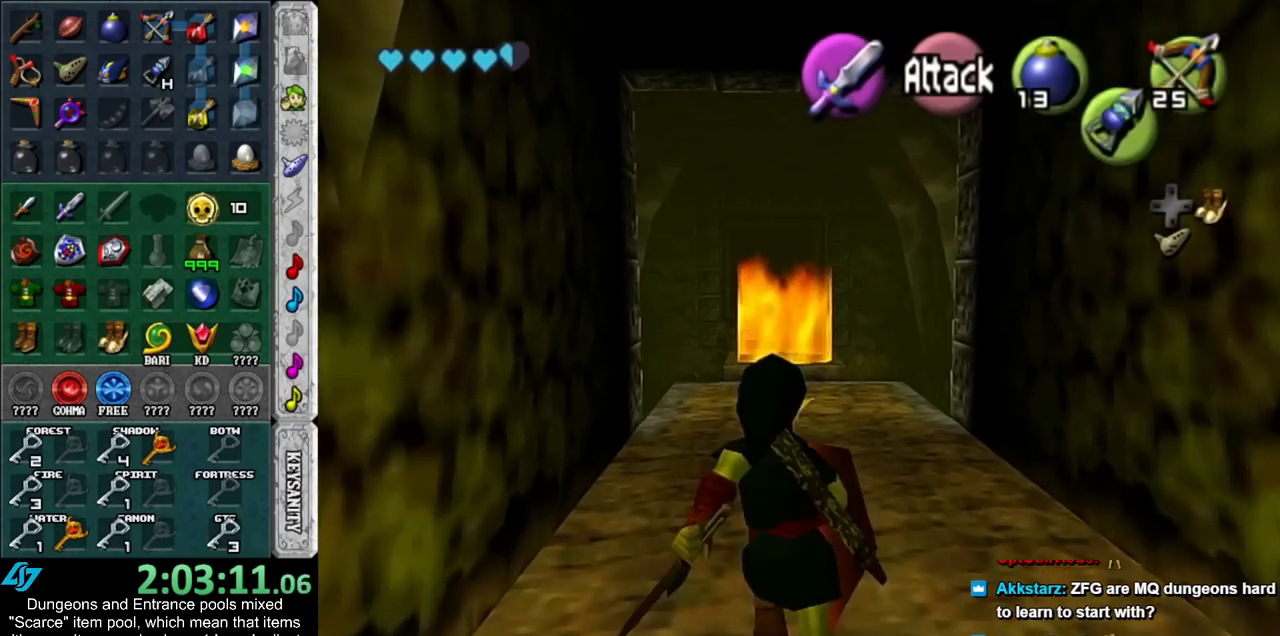
{"buttons": [], "left_stick": "up", "right_stick": "center", "events": []}
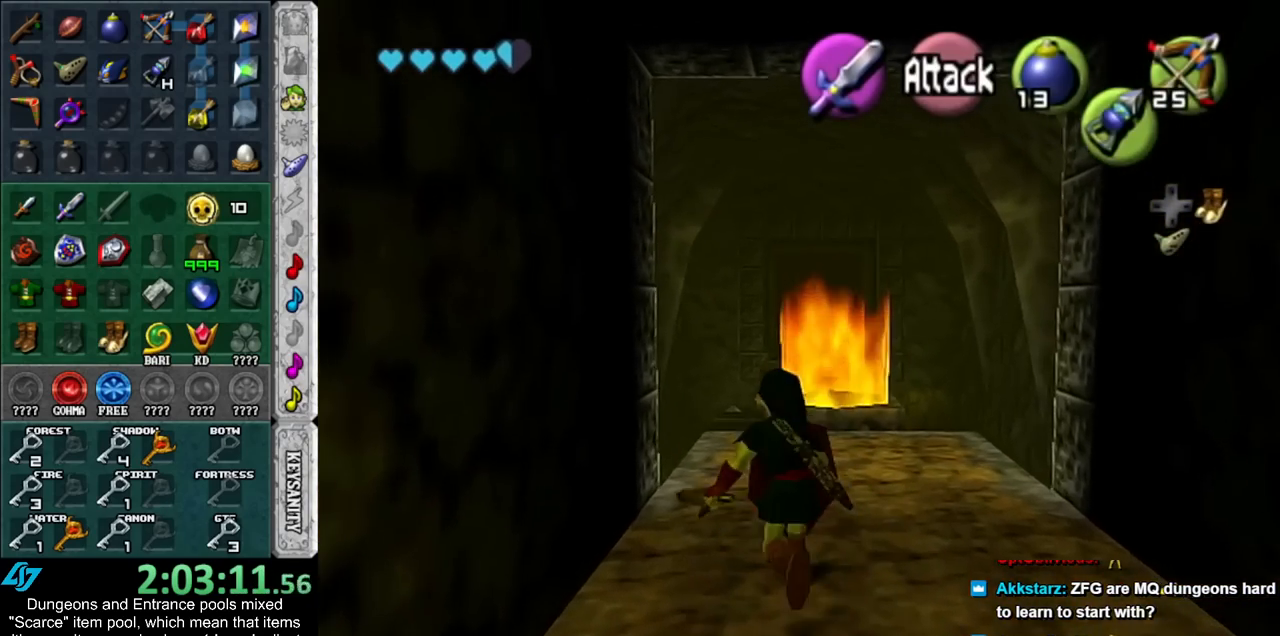
{"buttons": ["DPAD_RIGHT"], "left_stick": "up", "right_stick": "center", "events": [[383, "DPAD_RIGHT", "down"]]}
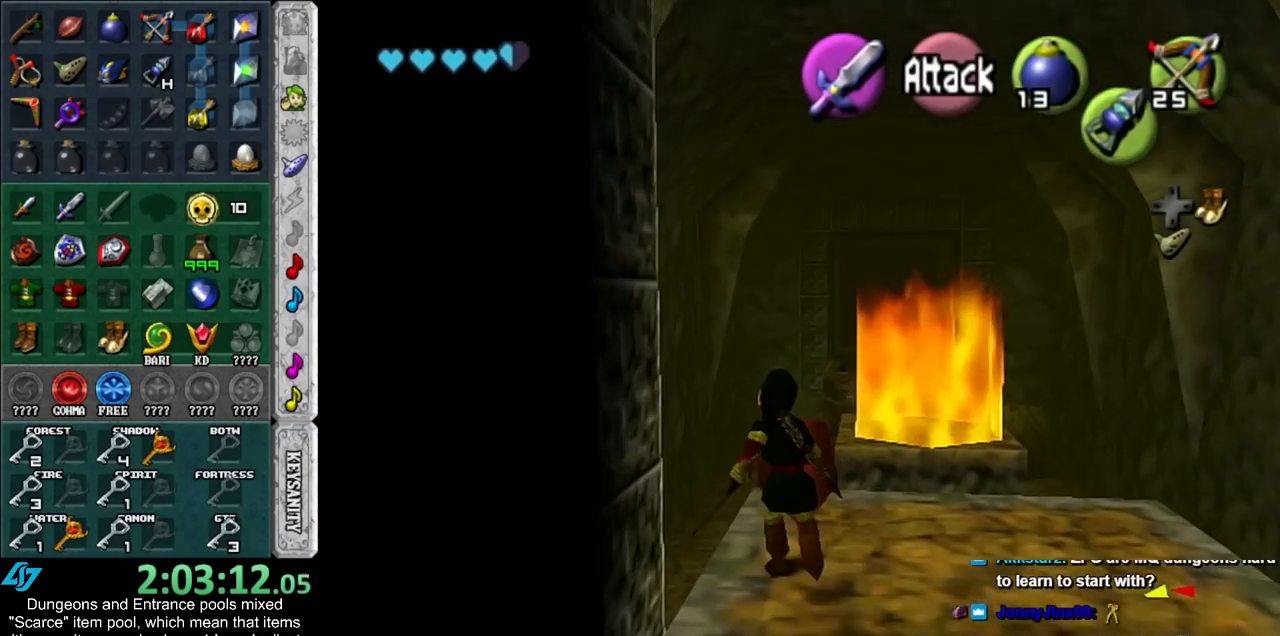
{"buttons": [], "left_stick": "up", "right_stick": "center", "events": [[17, "DPAD_RIGHT", "up"]]}
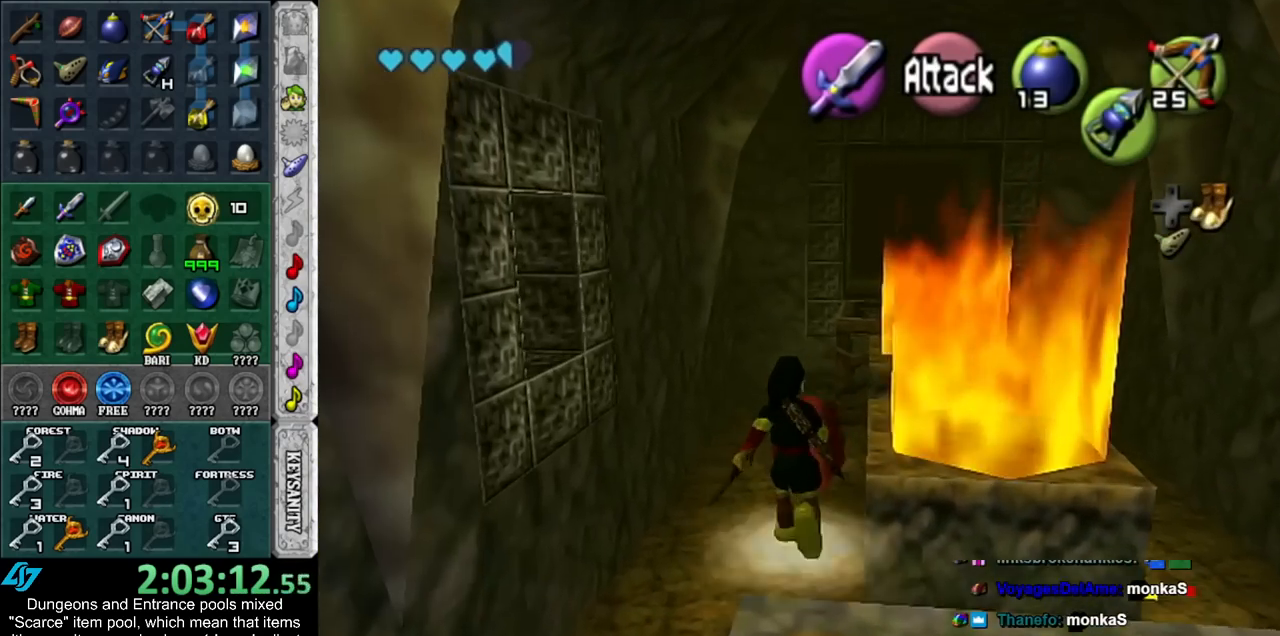
{"buttons": ["DPAD_RIGHT"], "left_stick": "up", "right_stick": "center", "events": [[483, "DPAD_RIGHT", "down"]]}
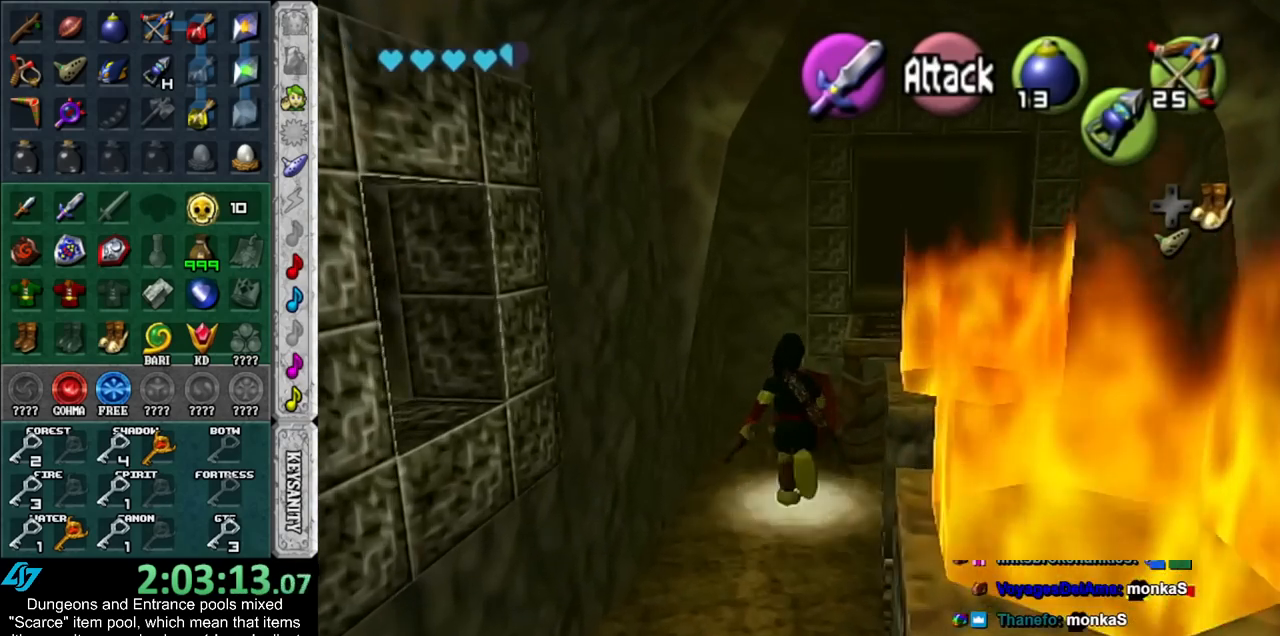
{"buttons": [], "left_stick": "up", "right_stick": "center", "events": [[133, "DPAD_RIGHT", "up"]]}
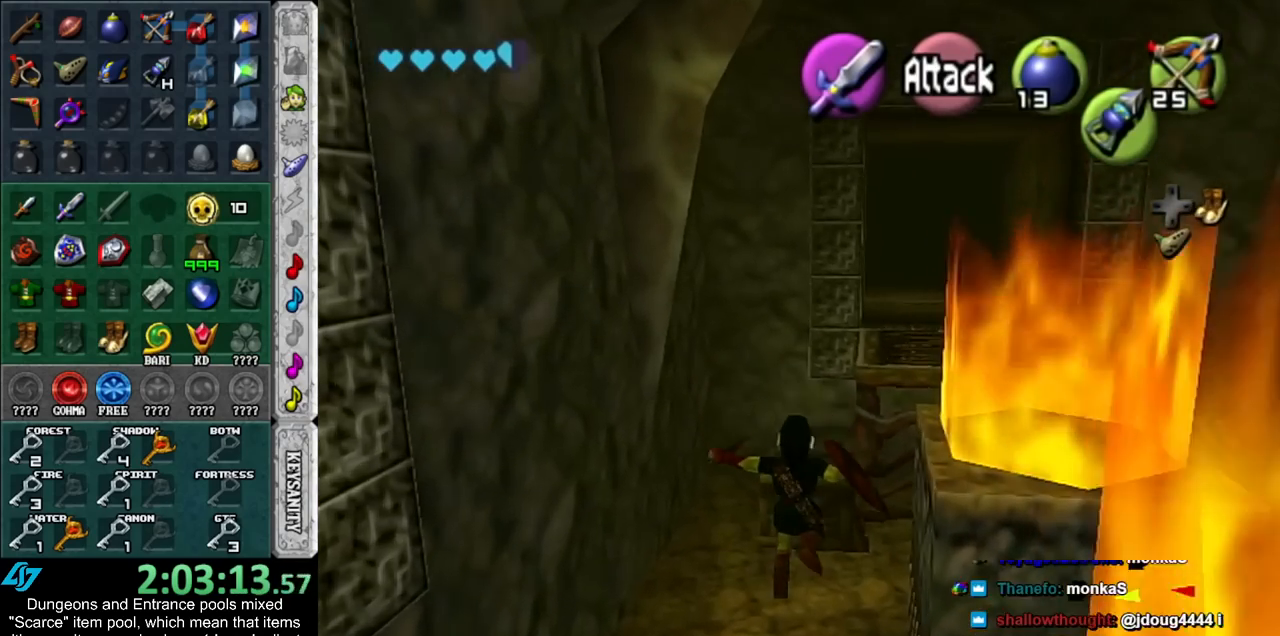
{"buttons": [], "left_stick": "up", "right_stick": "center", "events": [[117, "left_stick", "up-right"], [383, "left_stick", "up"]]}
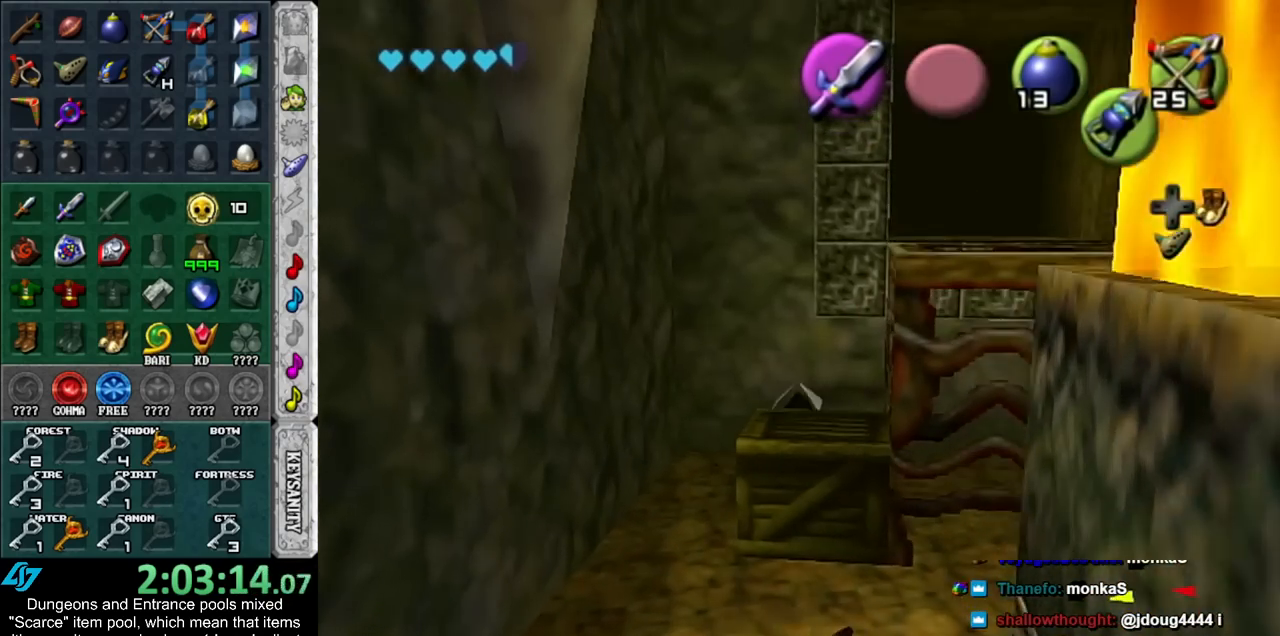
{"buttons": ["A"], "left_stick": "up", "right_stick": "center", "events": [[300, "left_stick", "up-right"], [417, "A", "down"], [483, "left_stick", "up"]]}
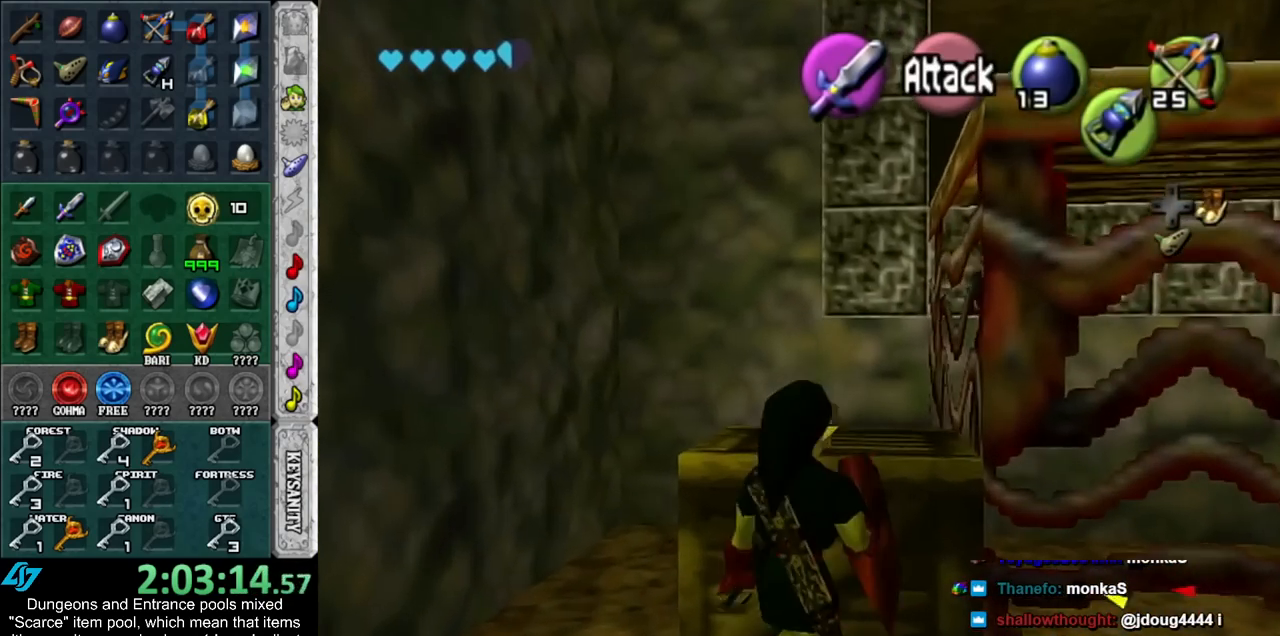
{"buttons": [], "left_stick": "up-right", "right_stick": "center", "events": [[67, "A", "up"], [483, "left_stick", "up-right"]]}
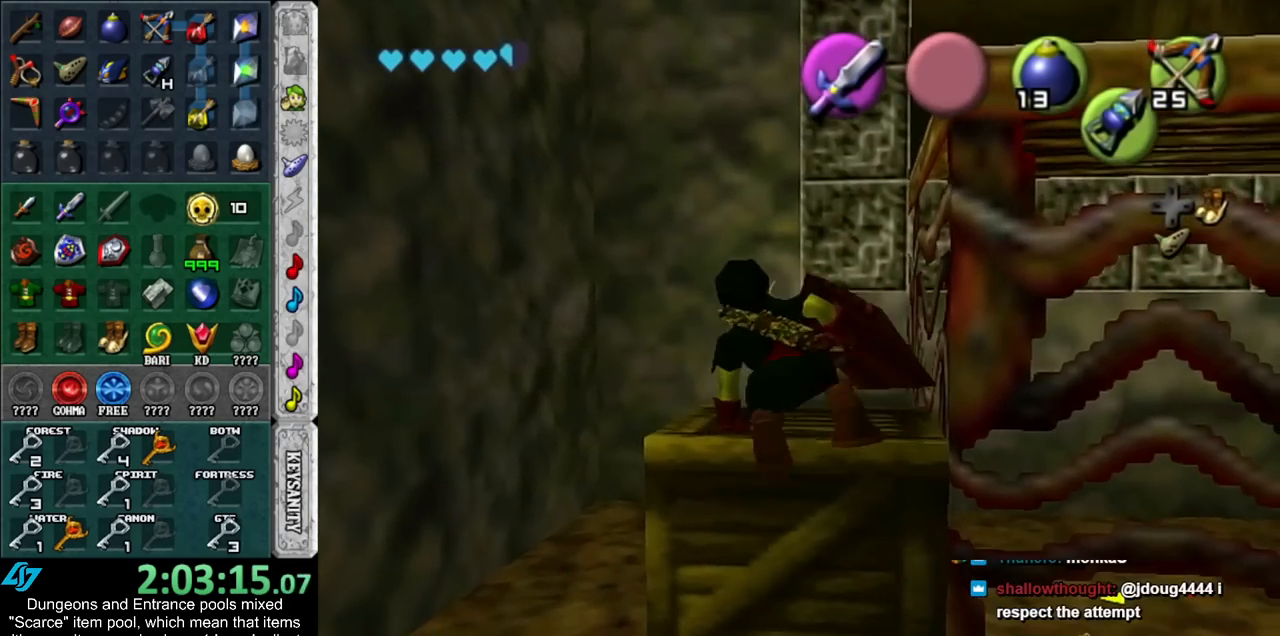
{"buttons": [], "left_stick": "up-right", "right_stick": "center", "events": [[333, "A", "down"], [483, "A", "up"]]}
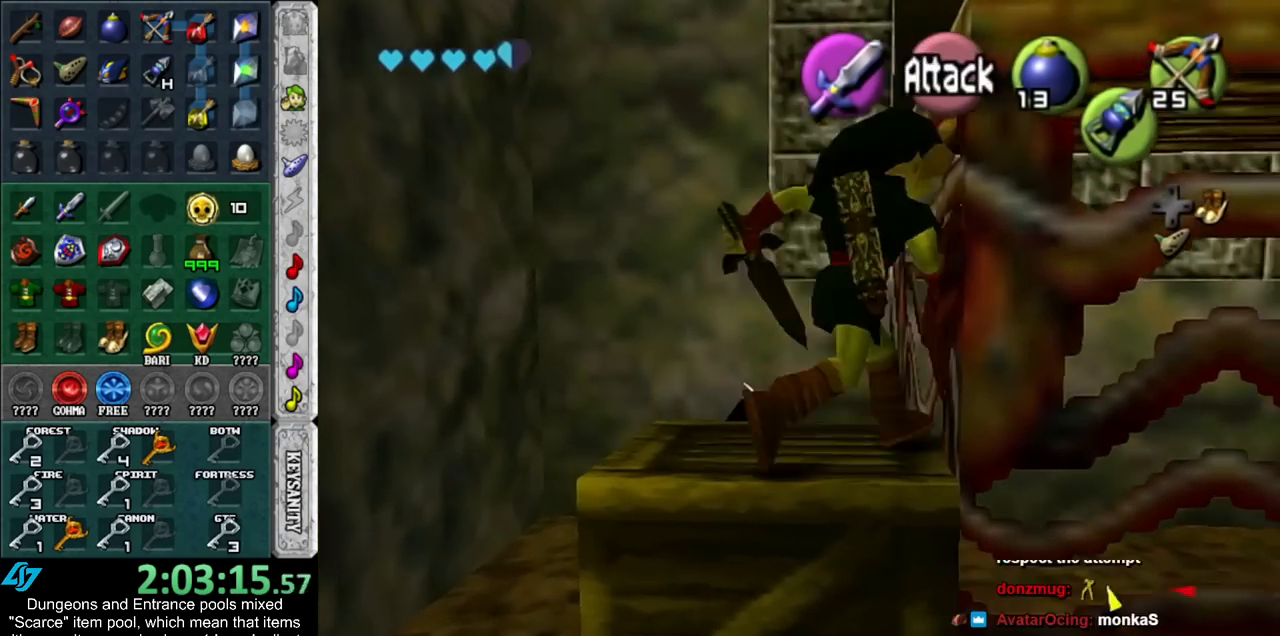
{"buttons": [], "left_stick": "up", "right_stick": "center", "events": [[417, "left_stick", "up"]]}
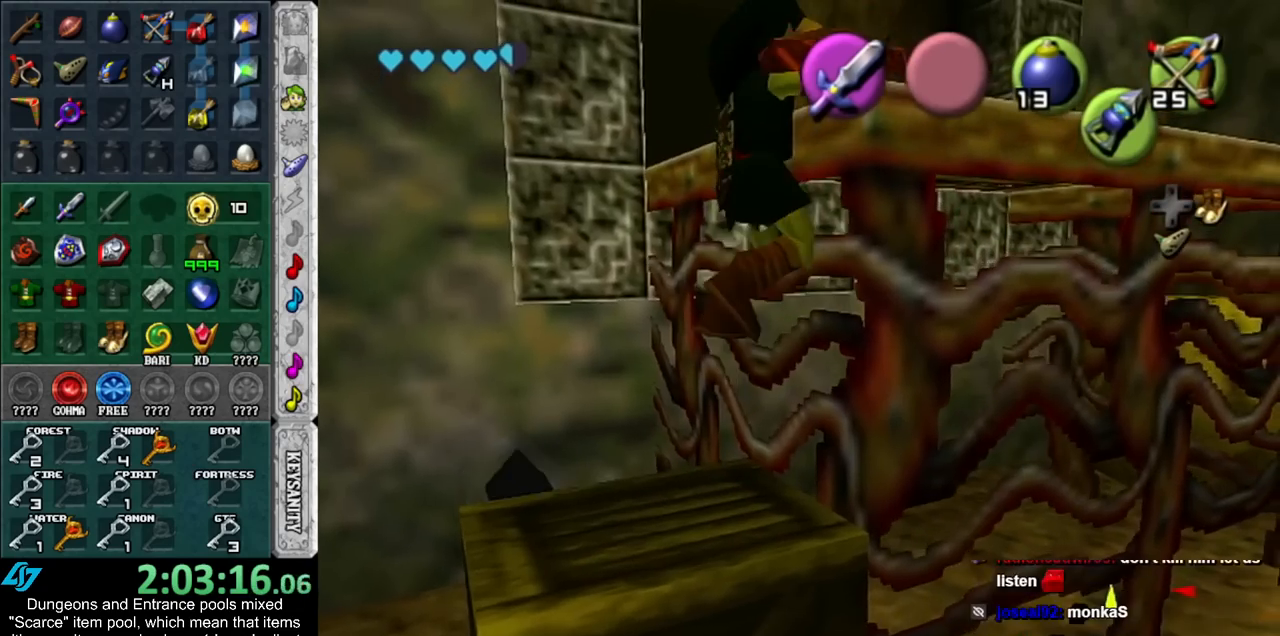
{"buttons": [], "left_stick": "up", "right_stick": "center", "events": []}
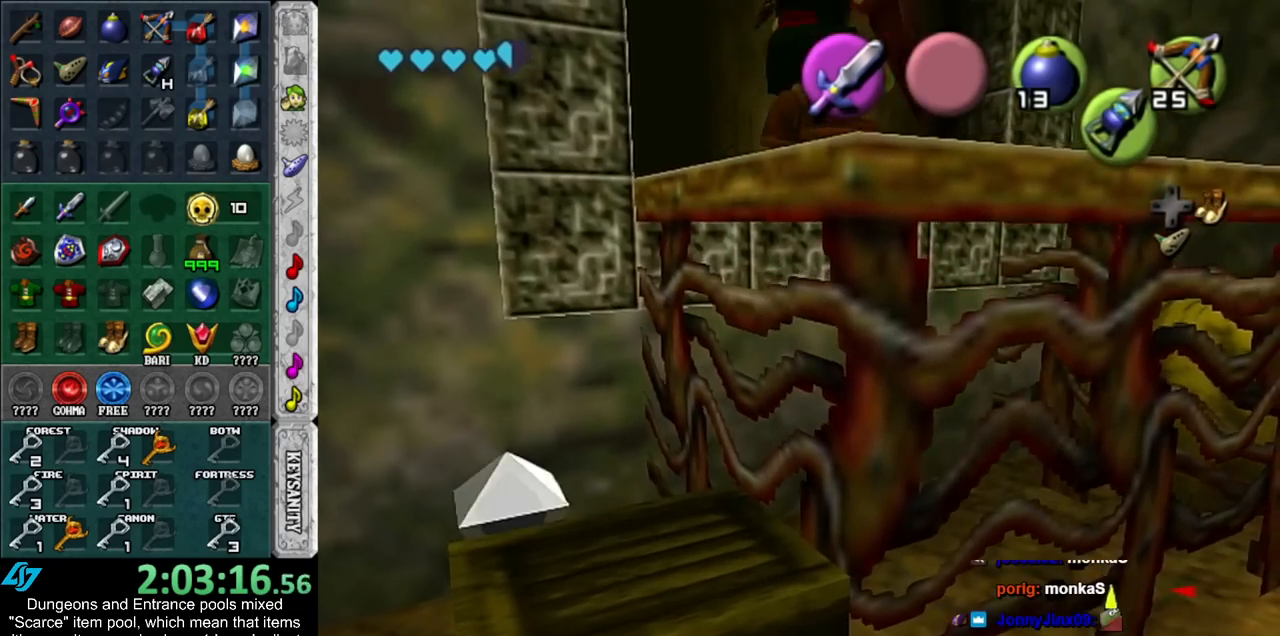
{"buttons": [], "left_stick": "up", "right_stick": "center", "events": []}
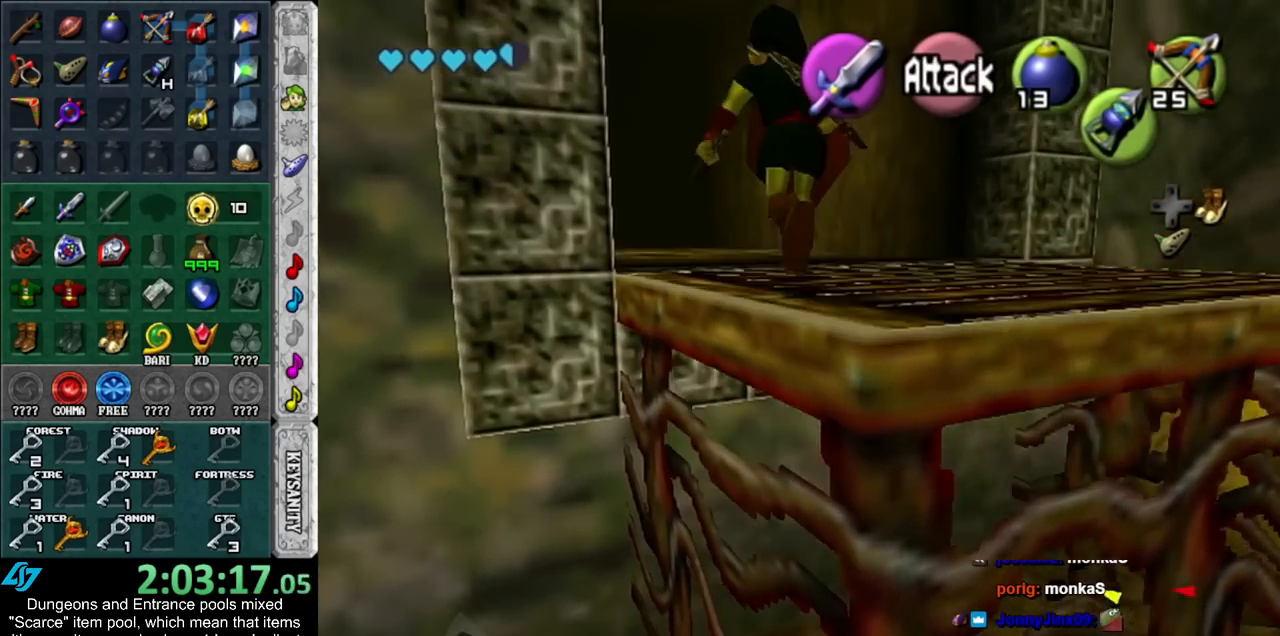
{"buttons": [], "left_stick": "up", "right_stick": "center", "events": []}
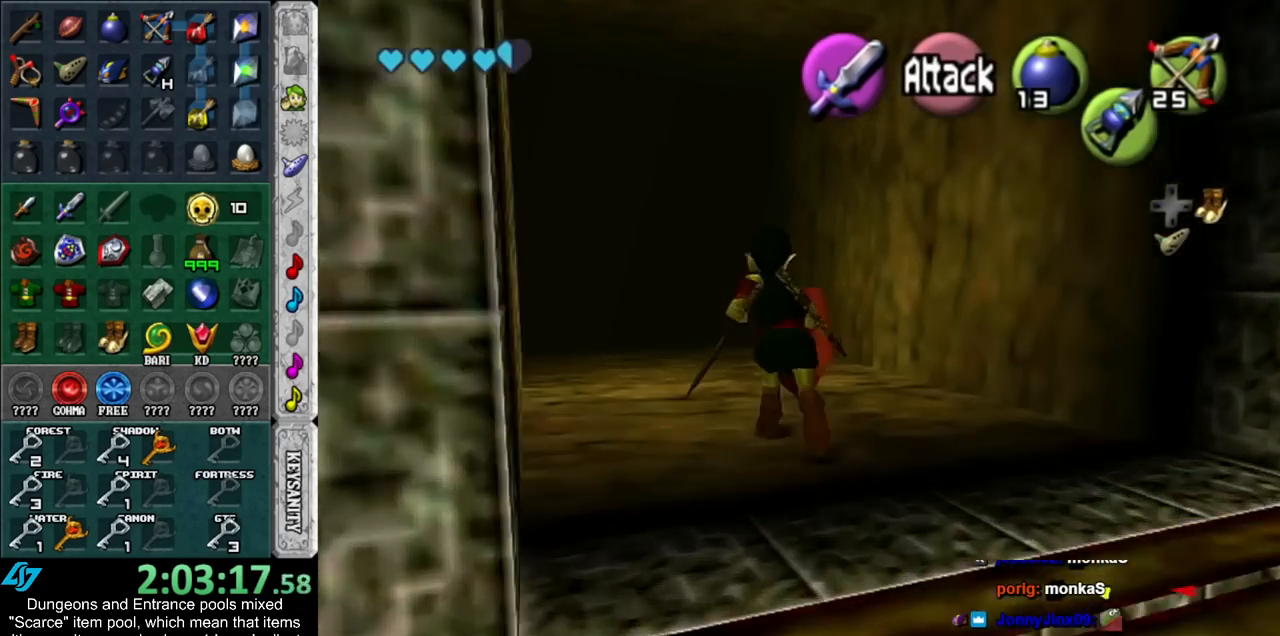
{"buttons": [], "left_stick": "up", "right_stick": "center", "events": []}
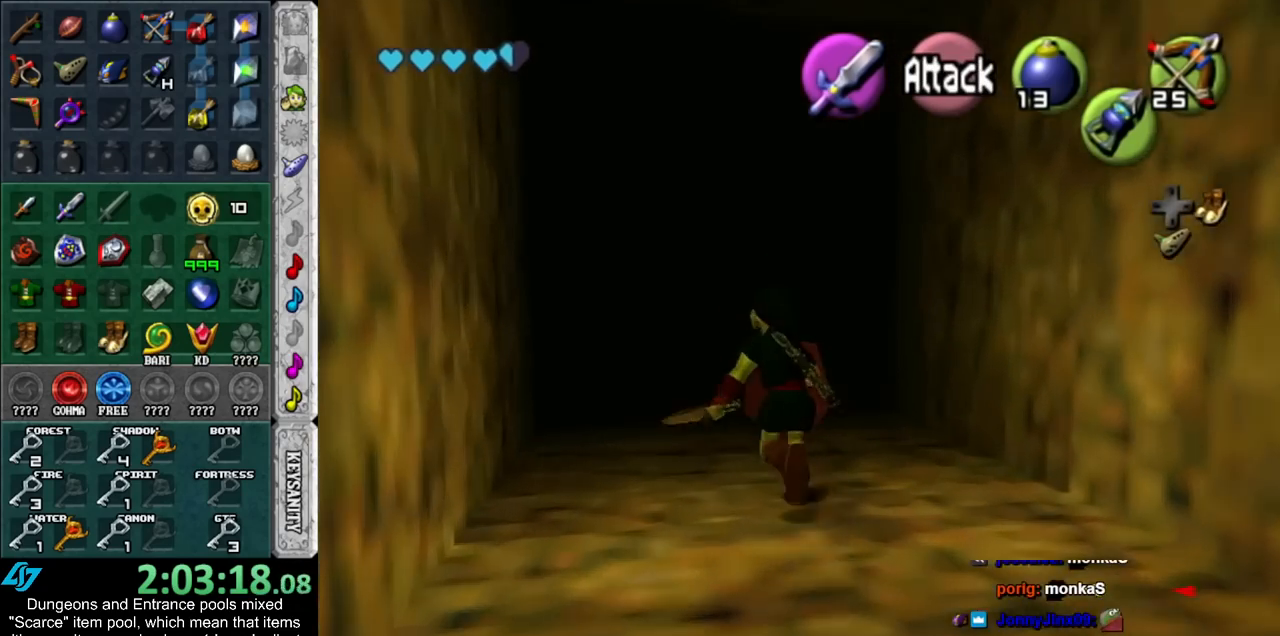
{"buttons": [], "left_stick": "up", "right_stick": "center", "events": []}